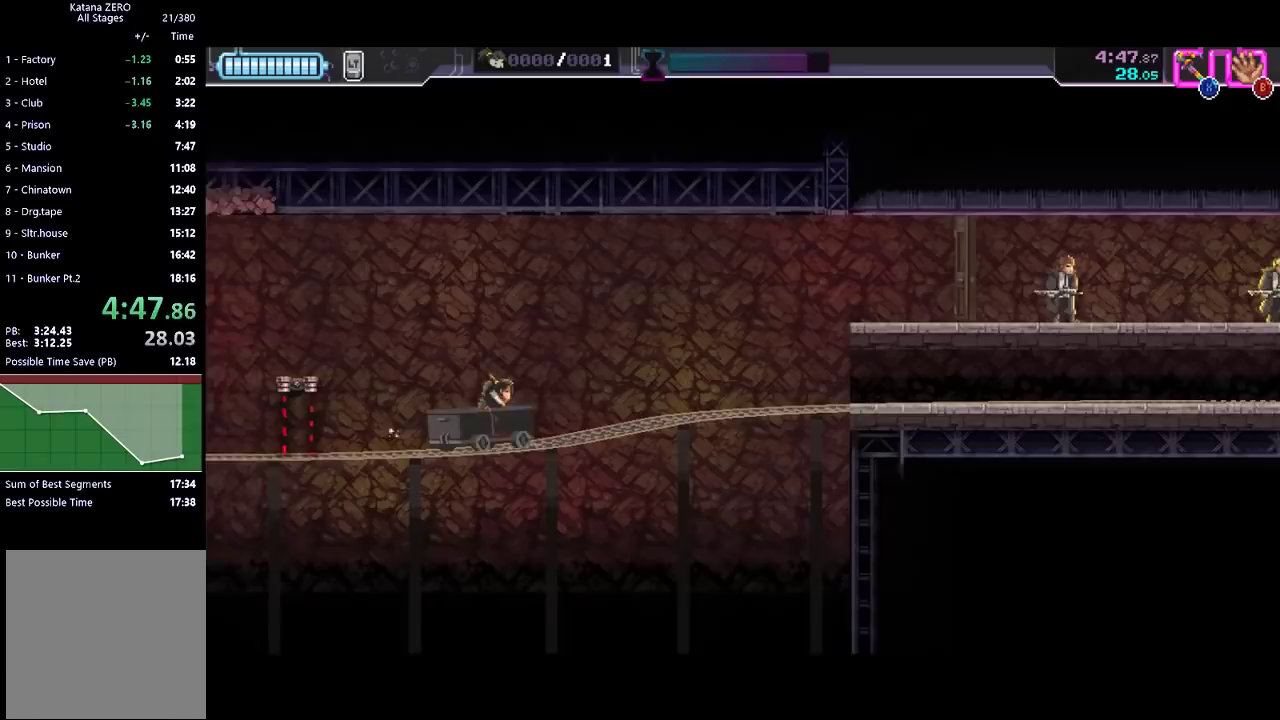
Gameplay with a controller (Xbox layout); each line is a JSON object with the inputs held at the frame after it. "events" lists button and stick changes between this image and that frame as [ms after this image, input, new state], when the widget could be followed in between. Not read: R1 R3 right_stick.
{"buttons": ["A"], "left_stick": "up-right", "events": [[233, "left_stick", "up-right"], [267, "A", "down"]]}
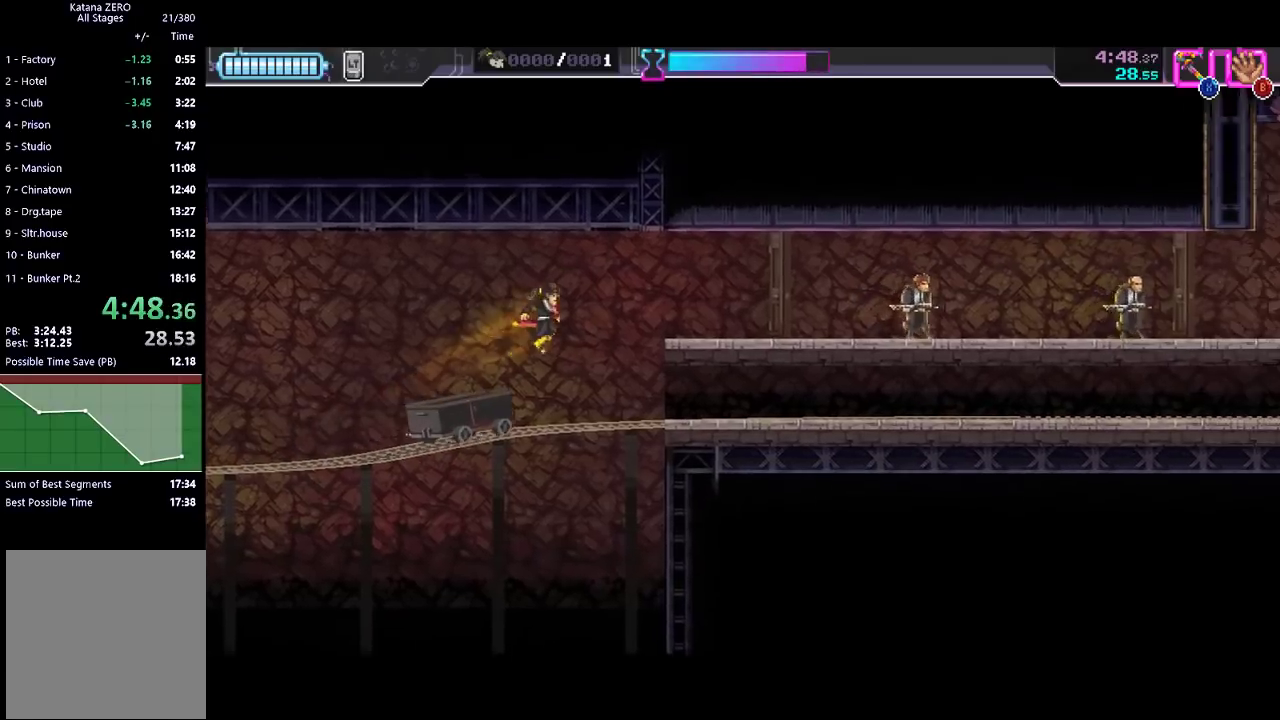
{"buttons": ["X"], "left_stick": "right", "events": [[167, "left_stick", "right"], [200, "A", "up"], [400, "X", "down"]]}
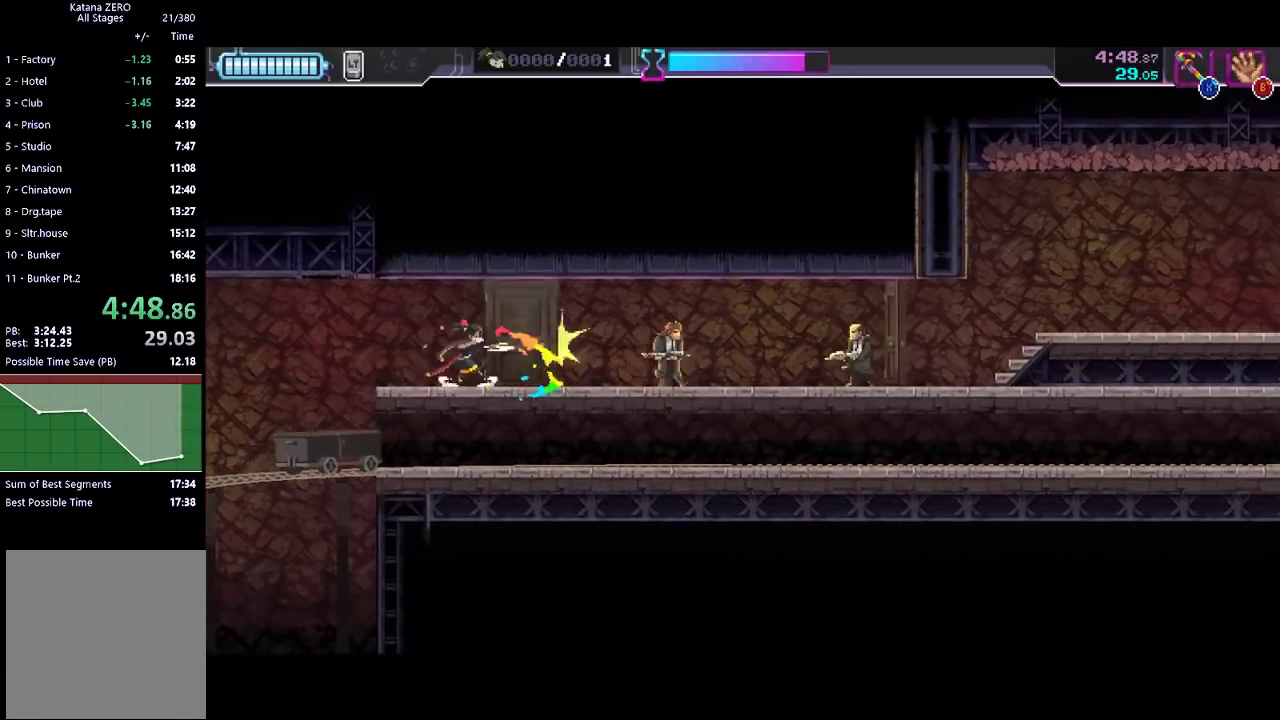
{"buttons": ["R2"], "left_stick": "right", "events": [[33, "X", "up"], [333, "X", "down"], [433, "X", "up"], [500, "R2", "down"]]}
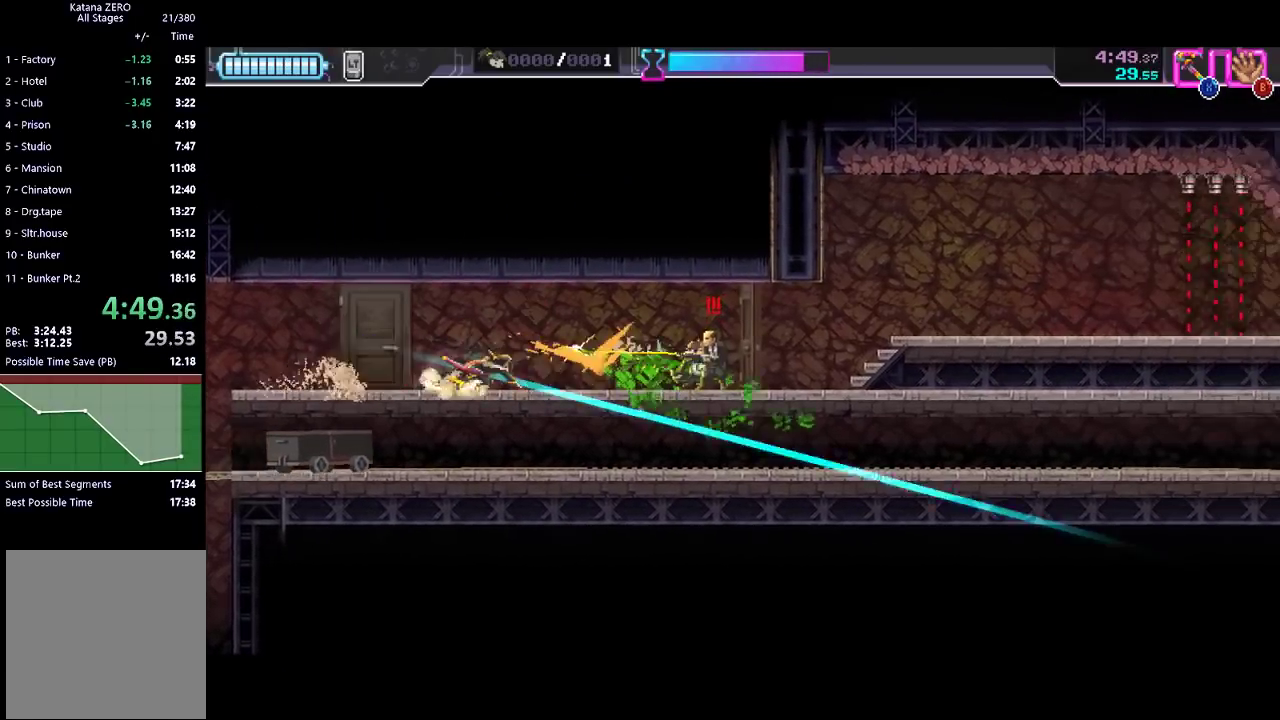
{"buttons": [], "left_stick": "right", "events": [[233, "R2", "up"], [333, "X", "down"], [467, "X", "up"]]}
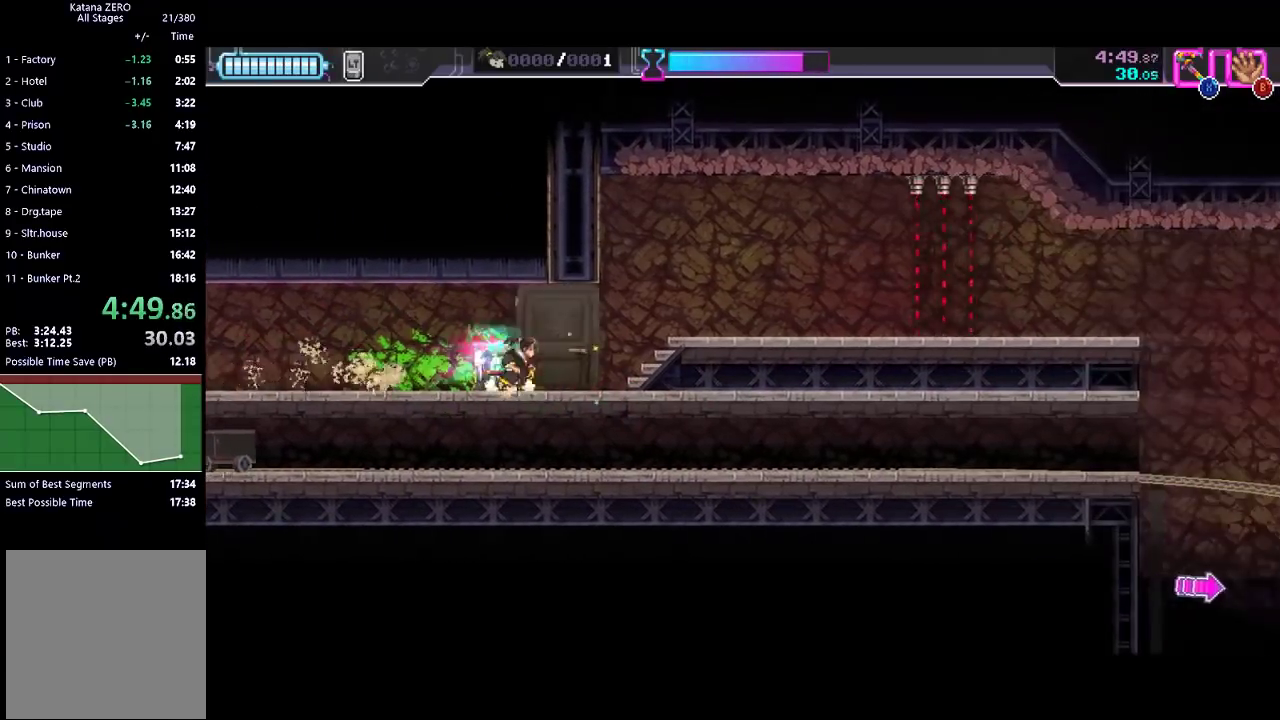
{"buttons": [], "left_stick": "right", "events": []}
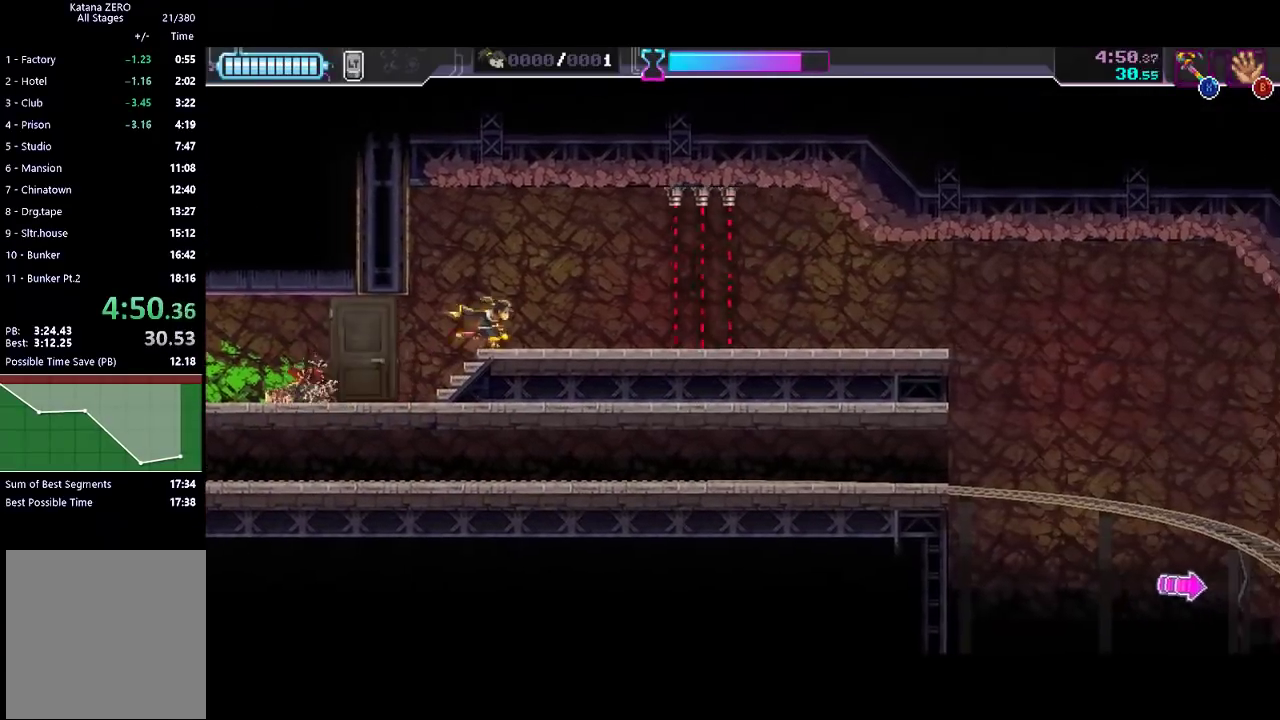
{"buttons": [], "left_stick": "right", "events": [[300, "R2", "down"], [500, "R2", "up"]]}
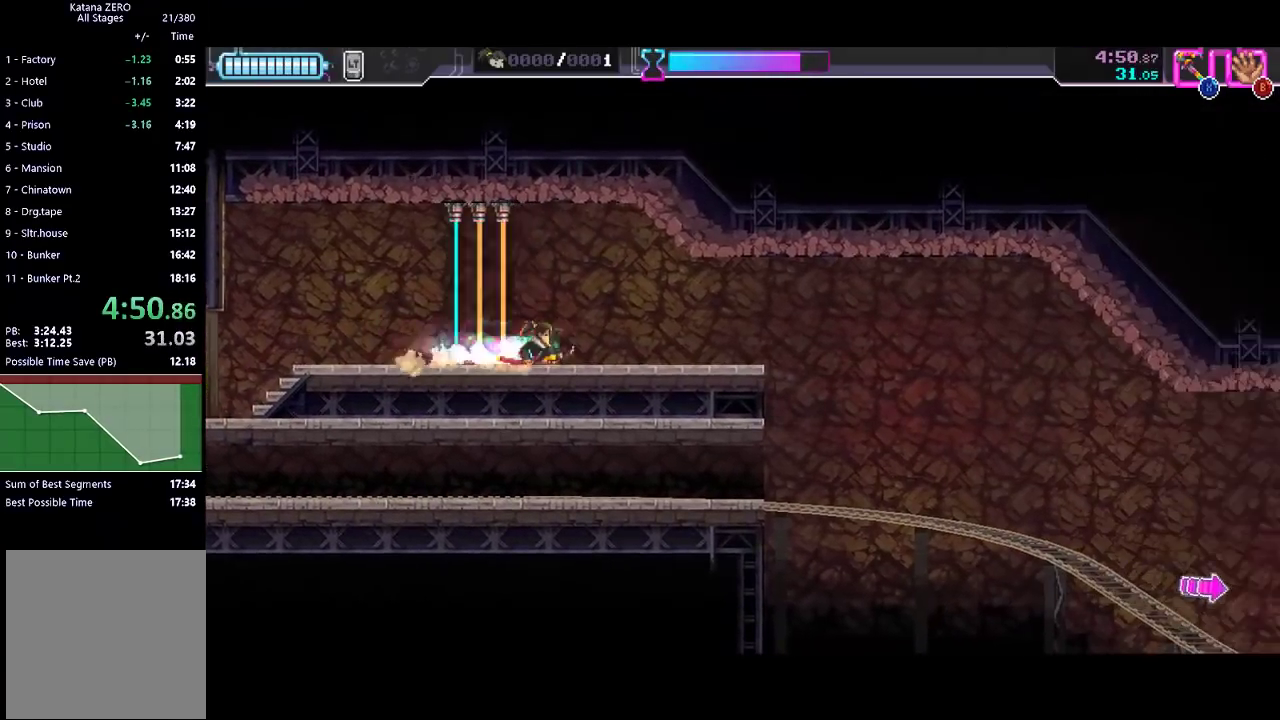
{"buttons": [], "left_stick": "center", "events": [[400, "left_stick", "center"]]}
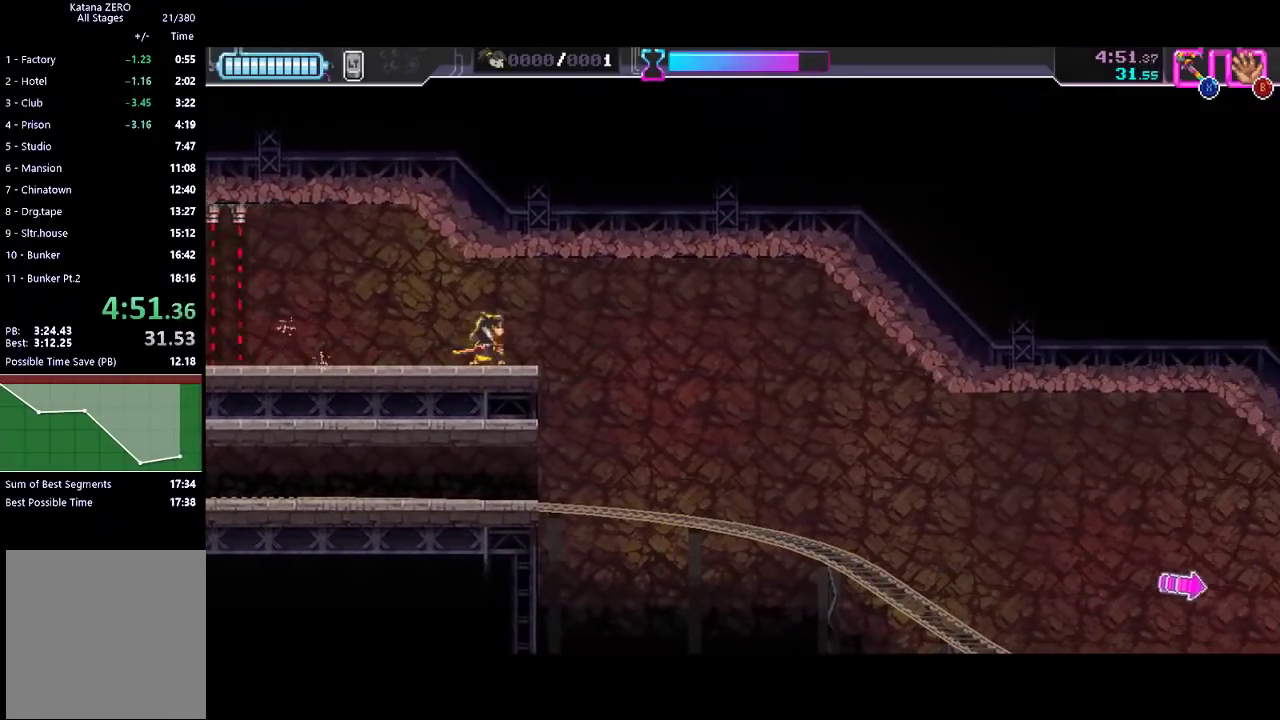
{"buttons": [], "left_stick": "center", "events": []}
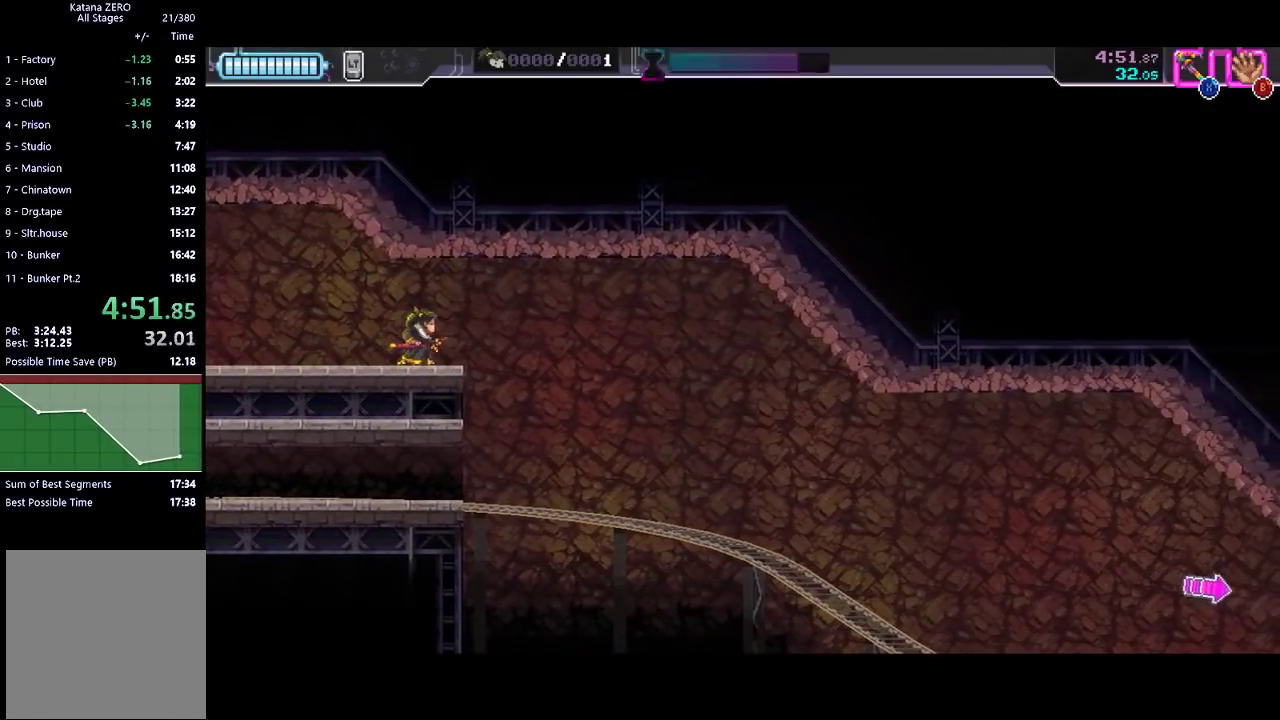
{"buttons": [], "left_stick": "center", "events": [[100, "left_stick", "down"], [233, "left_stick", "center"], [400, "left_stick", "down"], [467, "left_stick", "center"]]}
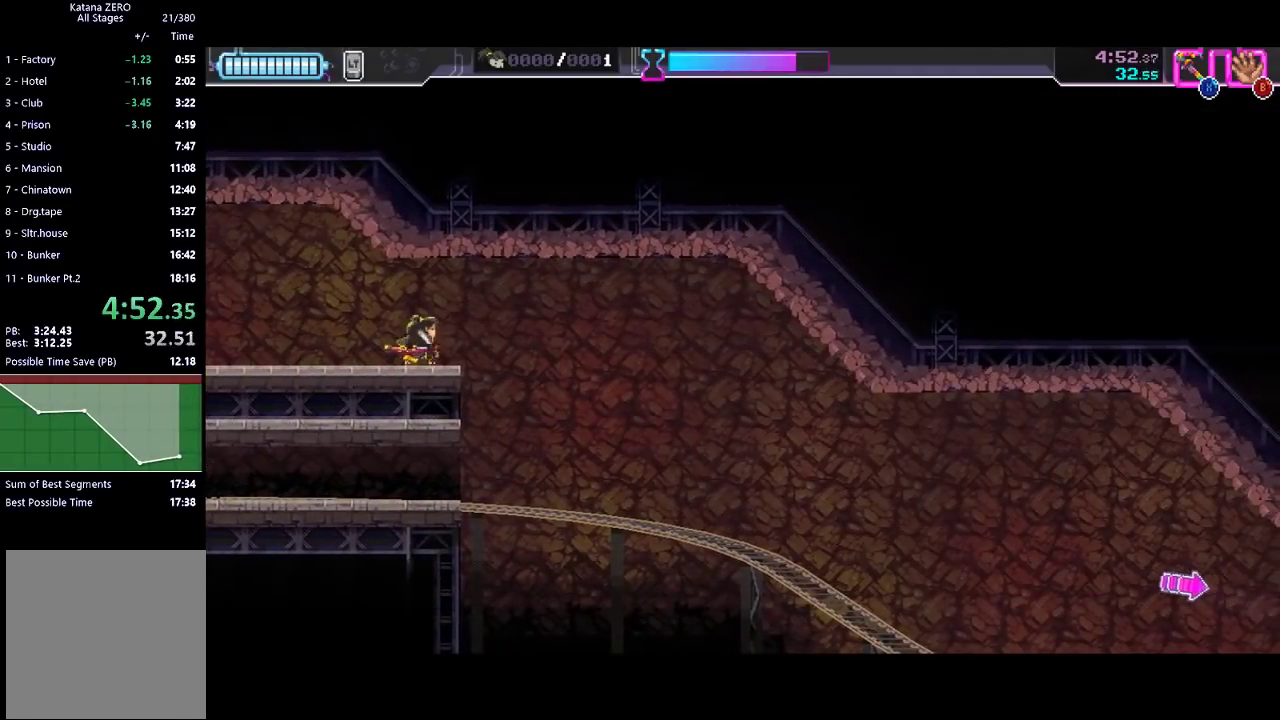
{"buttons": [], "left_stick": "down", "events": [[167, "left_stick", "down"], [300, "left_stick", "center"], [433, "left_stick", "down"]]}
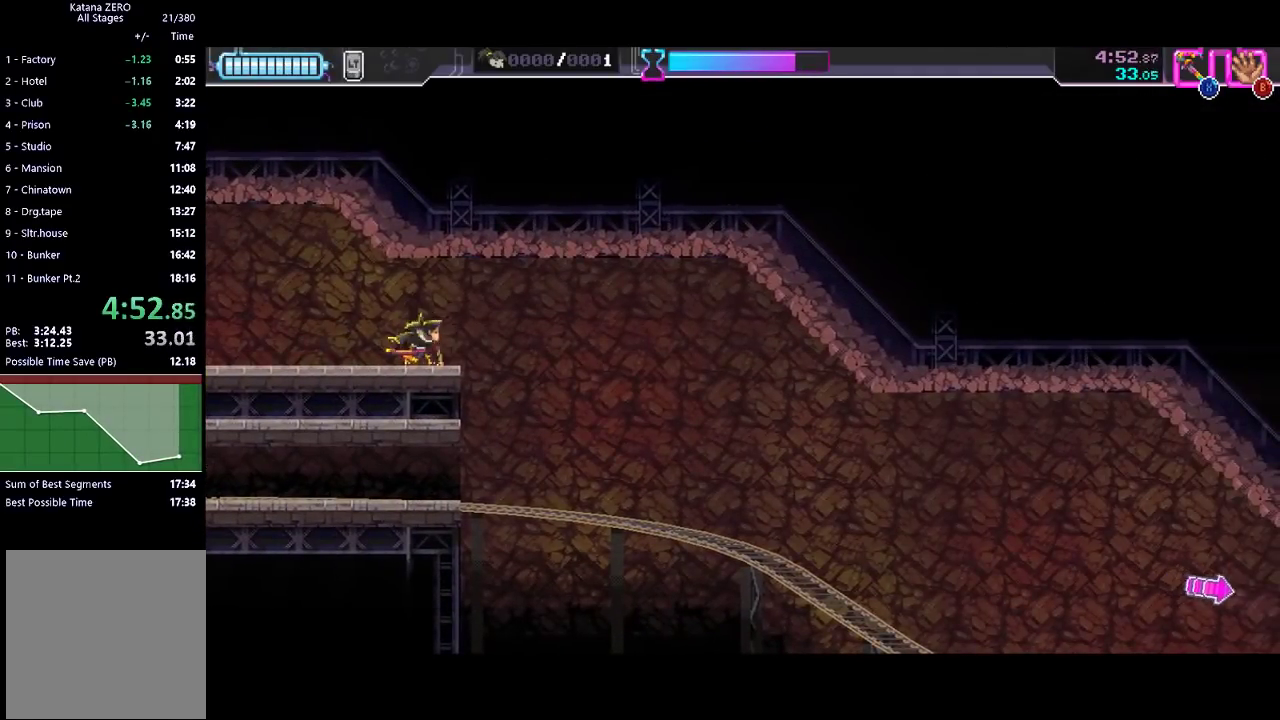
{"buttons": [], "left_stick": "center", "events": [[100, "left_stick", "center"], [267, "left_stick", "down"], [367, "left_stick", "center"]]}
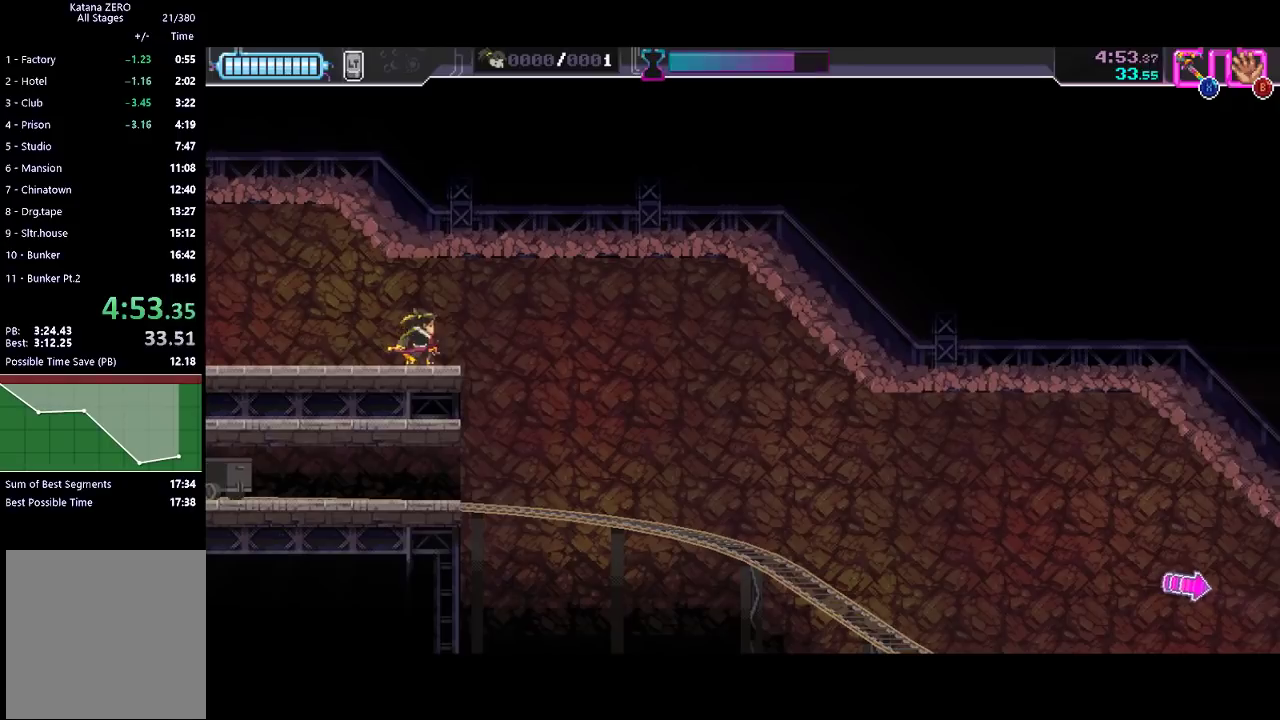
{"buttons": [], "left_stick": "center", "events": [[33, "left_stick", "down"], [133, "left_stick", "center"], [333, "left_stick", "down"], [467, "left_stick", "center"]]}
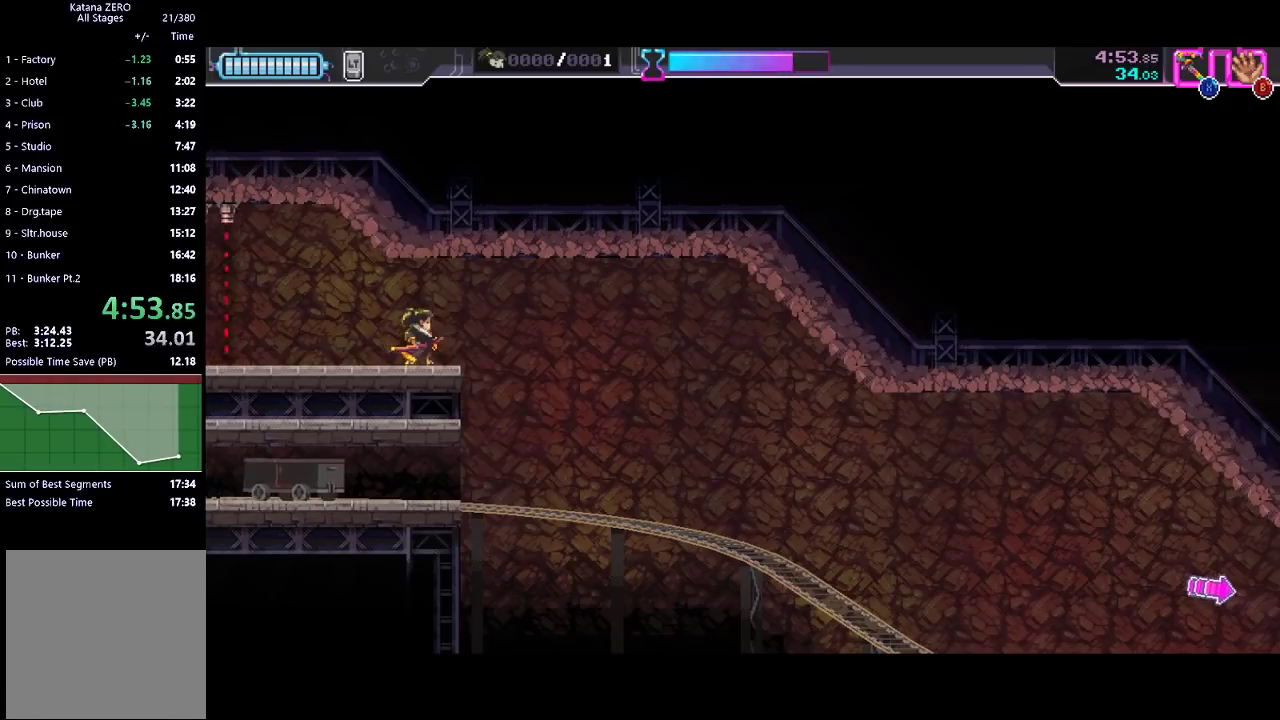
{"buttons": [], "left_stick": "center", "events": [[100, "left_stick", "down"], [233, "left_stick", "center"]]}
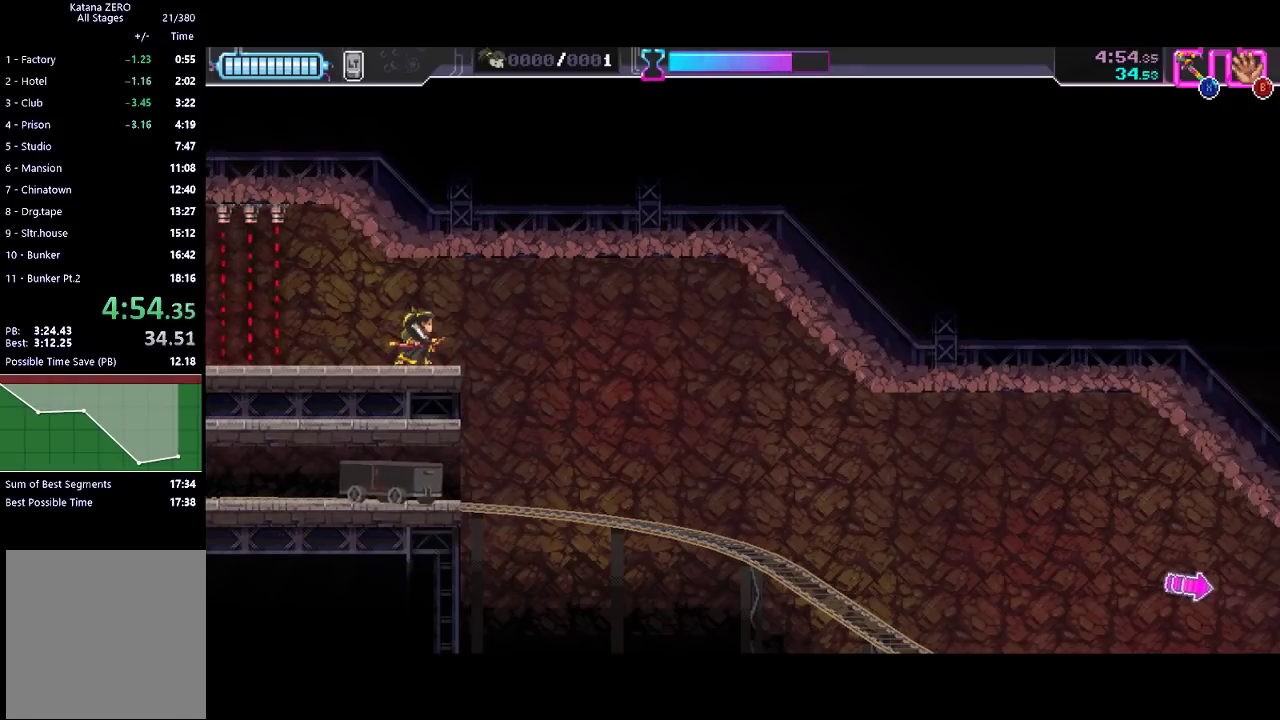
{"buttons": [], "left_stick": "center", "events": [[200, "A", "down"], [233, "left_stick", "right"], [267, "A", "up"], [467, "left_stick", "center"]]}
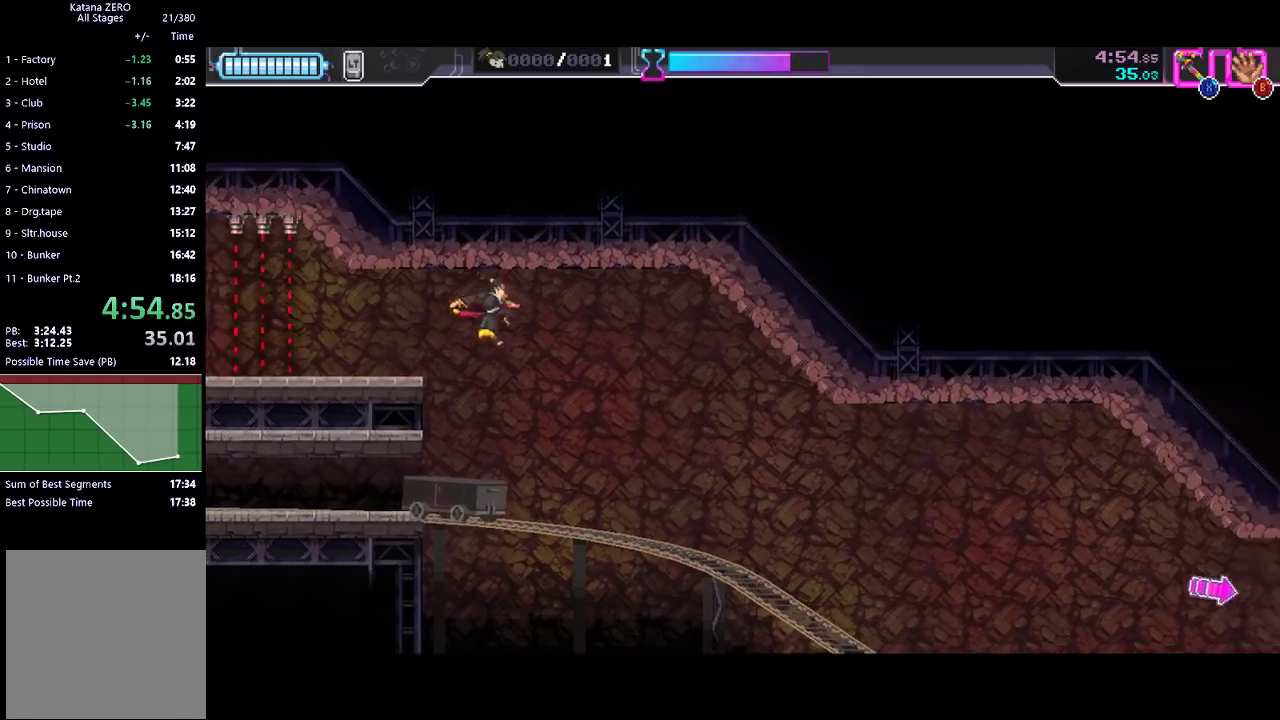
{"buttons": [], "left_stick": "right", "events": [[233, "left_stick", "left"], [333, "left_stick", "center"], [433, "left_stick", "right"]]}
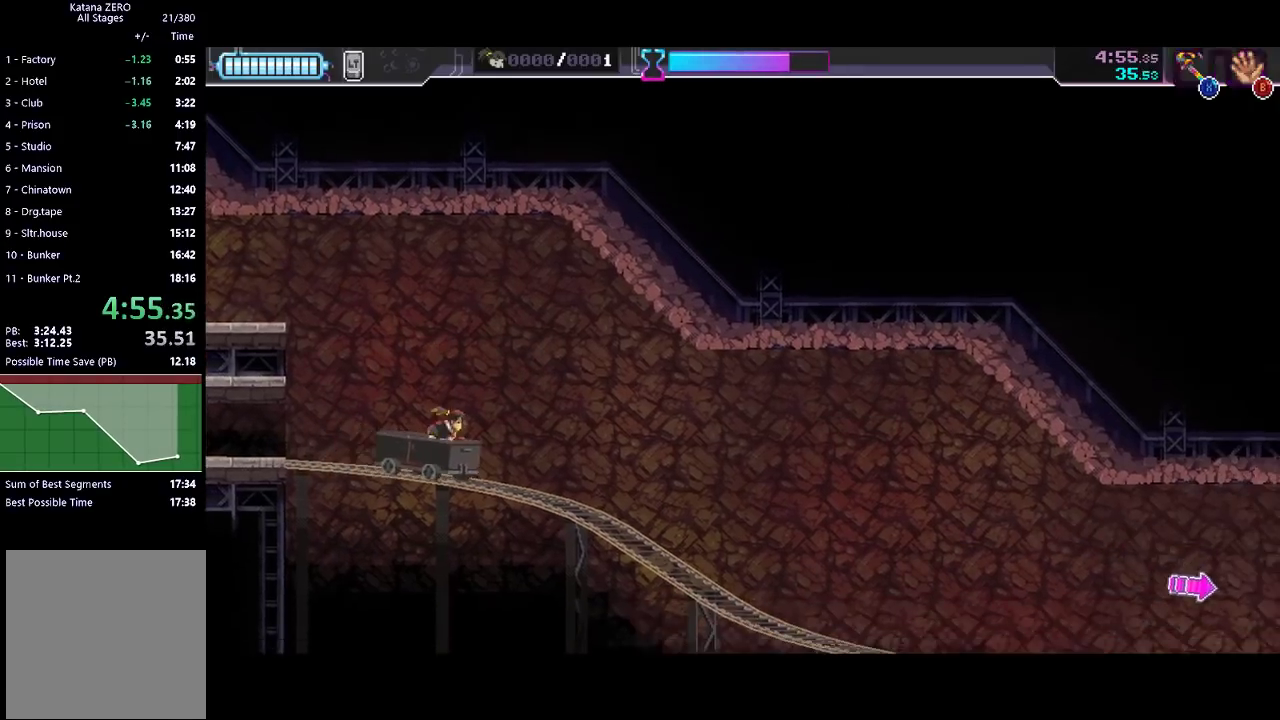
{"buttons": [], "left_stick": "center", "events": [[67, "left_stick", "center"]]}
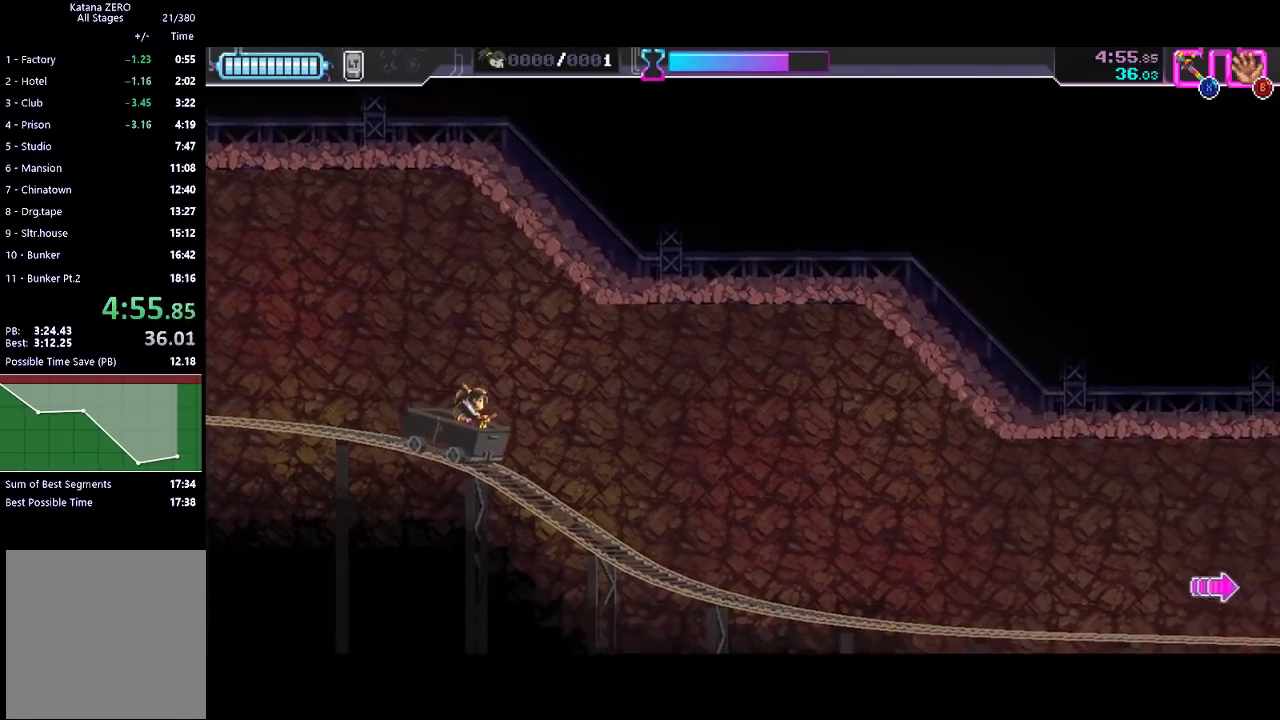
{"buttons": [], "left_stick": "center", "events": []}
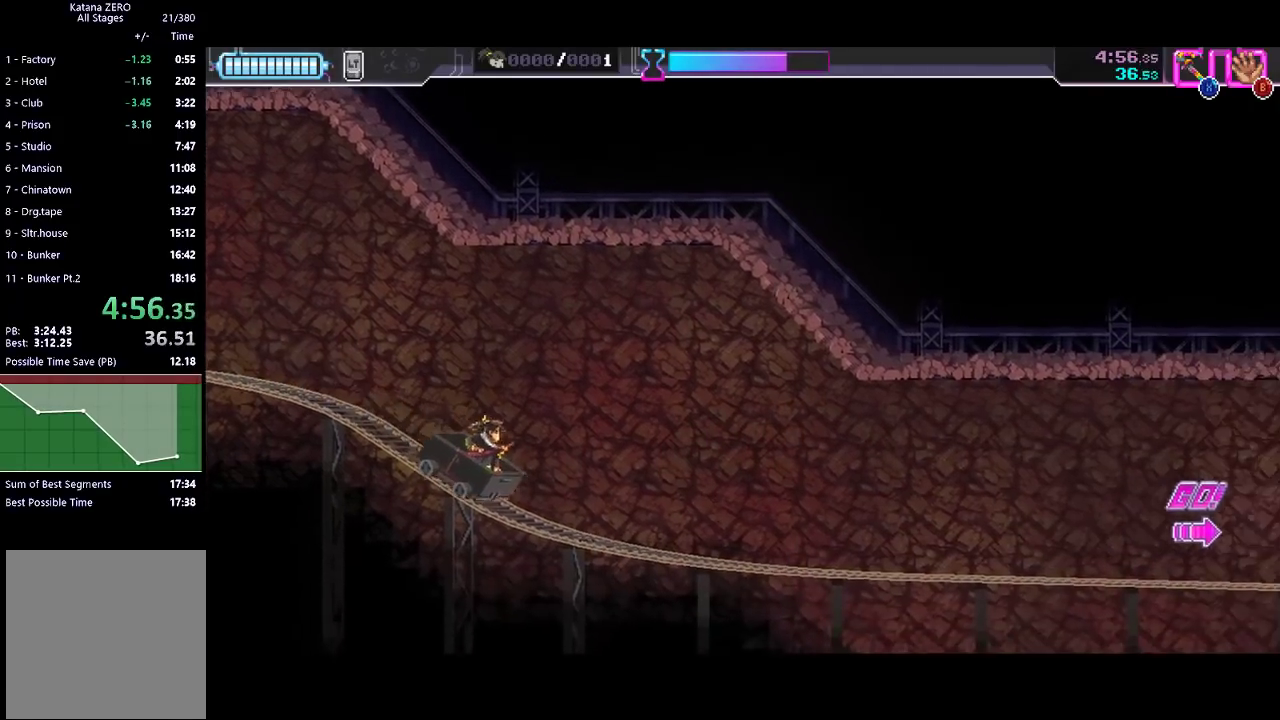
{"buttons": [], "left_stick": "center", "events": []}
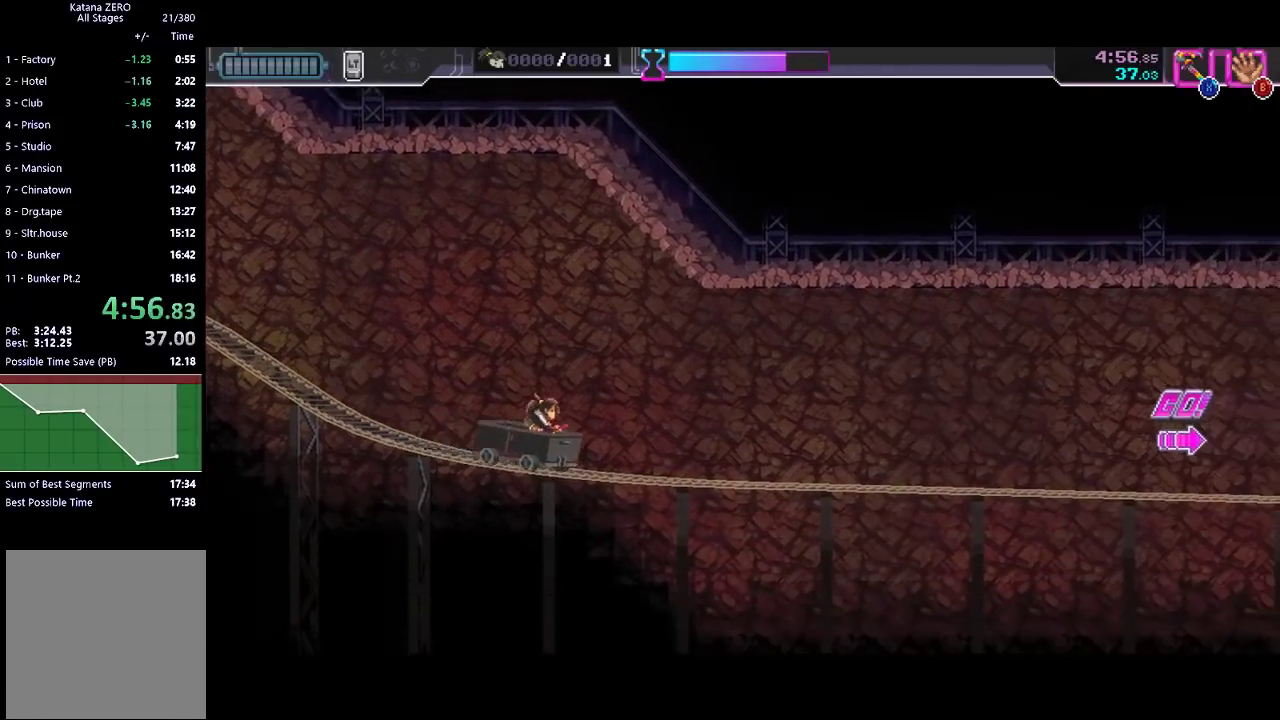
{"buttons": [], "left_stick": "center", "events": []}
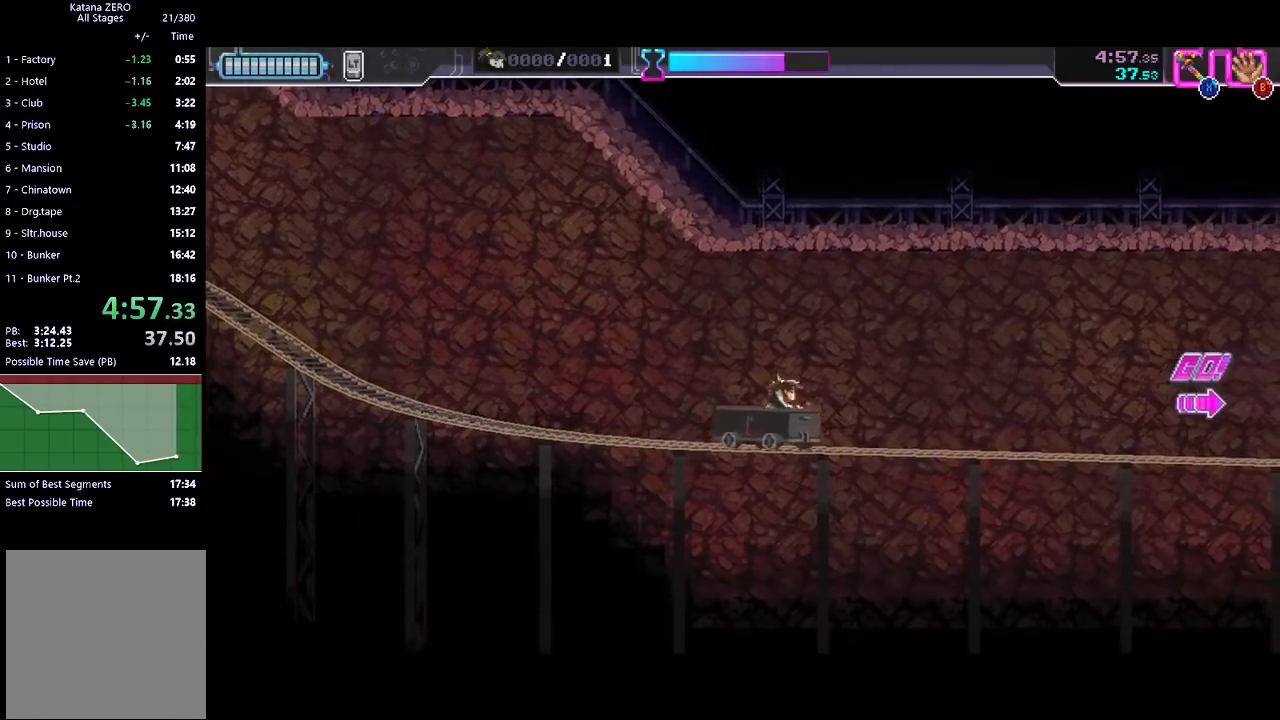
{"buttons": [], "left_stick": "center", "events": []}
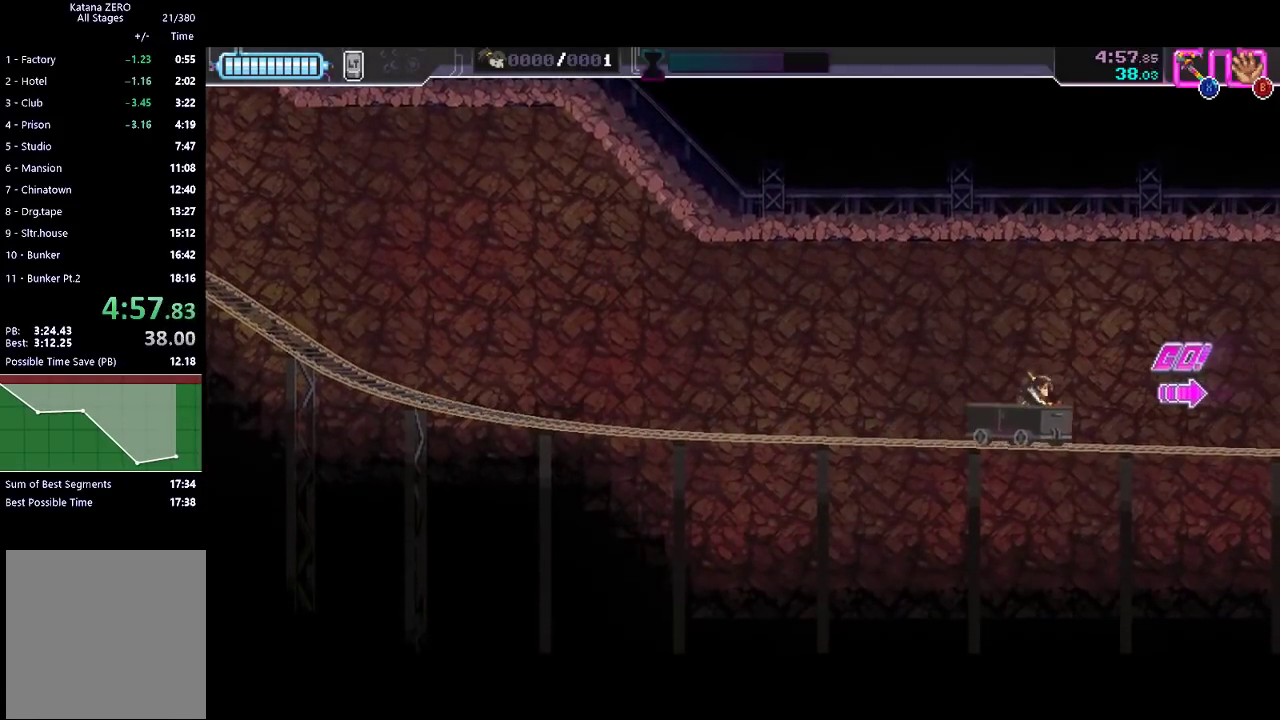
{"buttons": [], "left_stick": "center", "events": []}
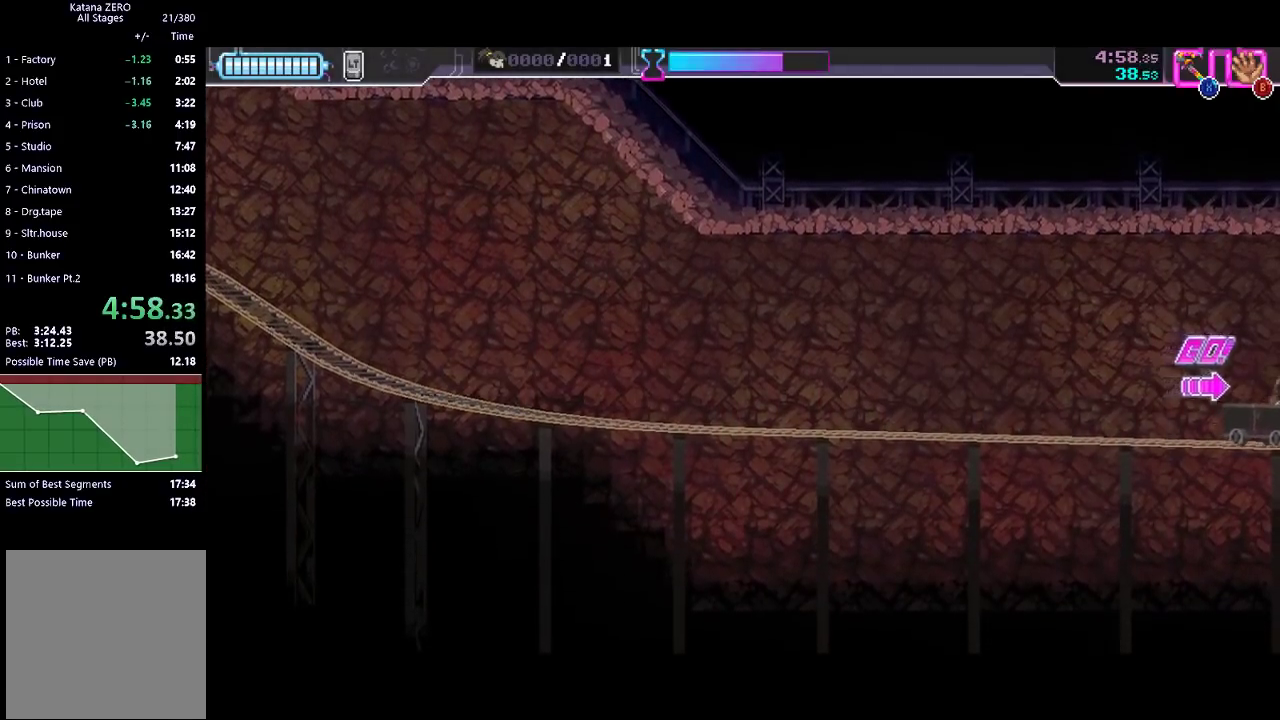
{"buttons": [], "left_stick": "center", "events": []}
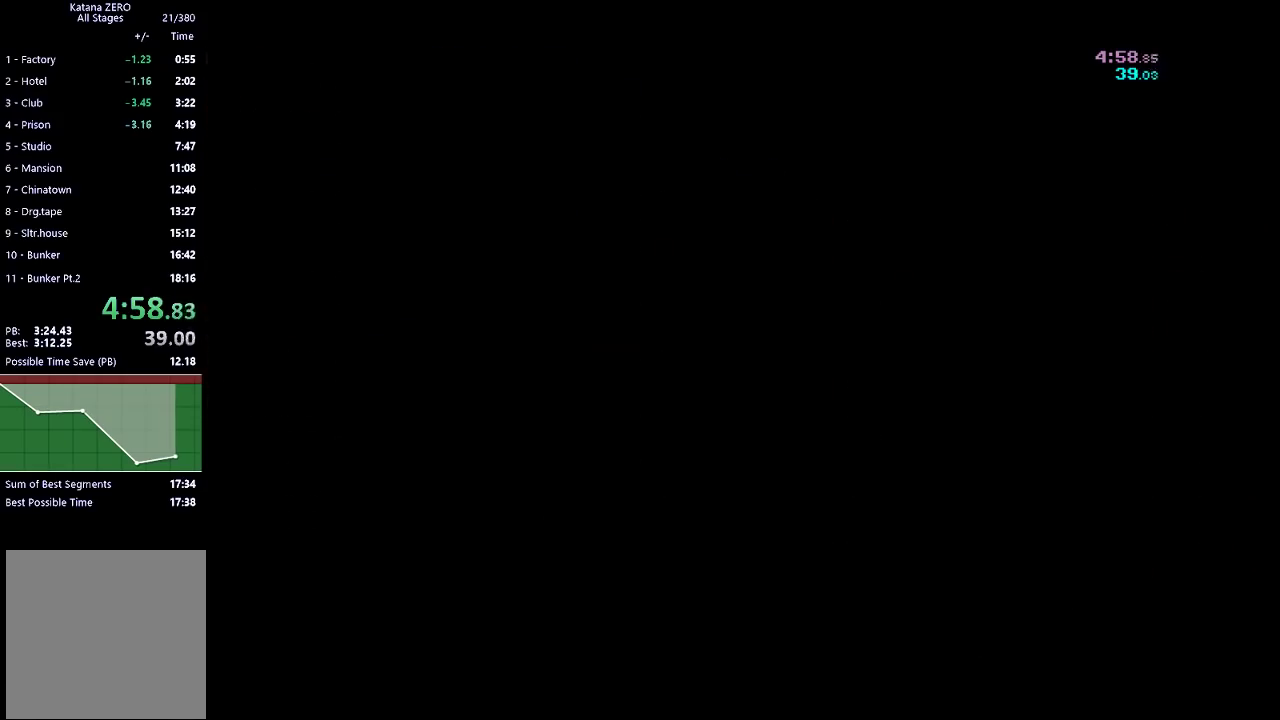
{"buttons": [], "left_stick": "center", "events": []}
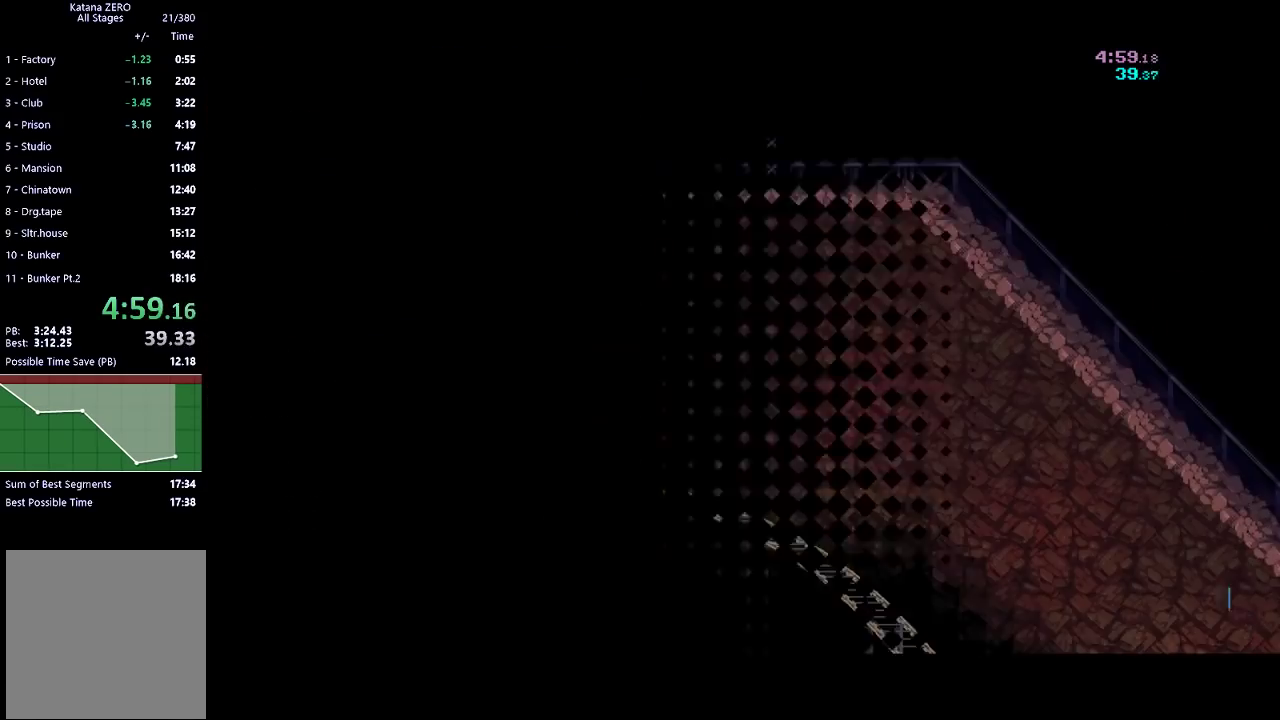
{"buttons": [], "left_stick": "center", "events": []}
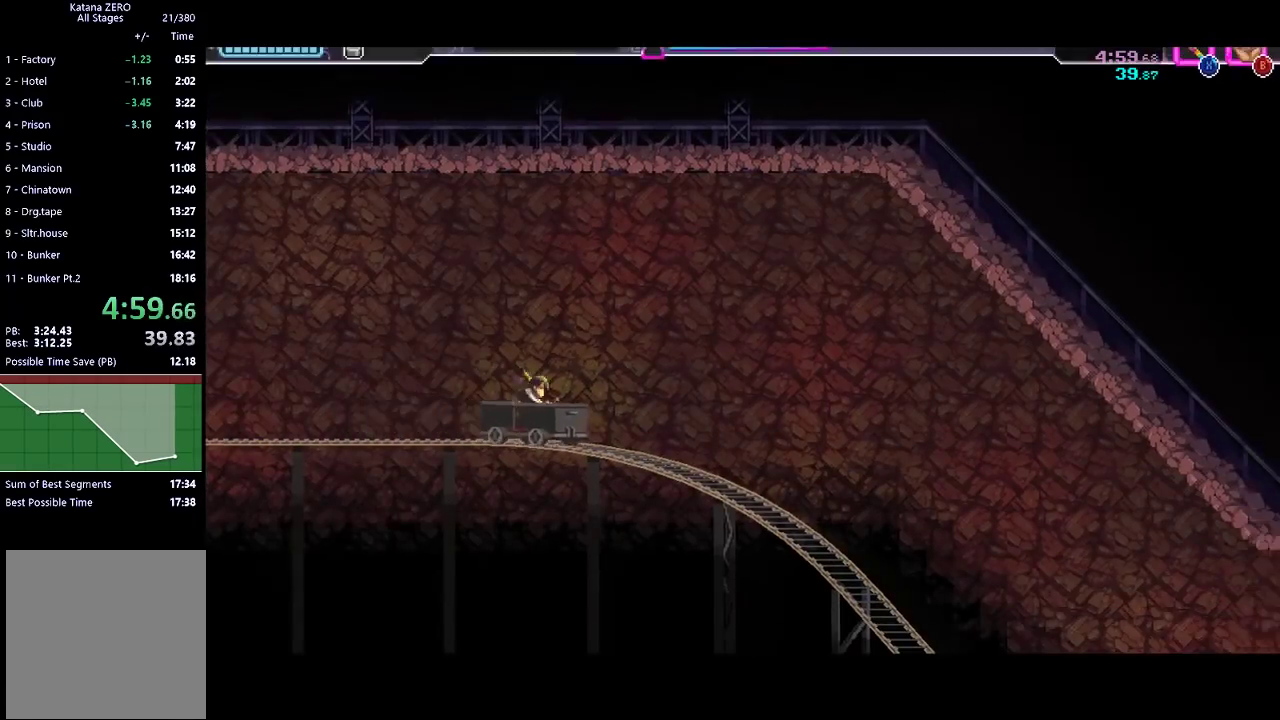
{"buttons": ["A"], "left_stick": "up-right", "events": [[400, "left_stick", "up-right"], [467, "A", "down"]]}
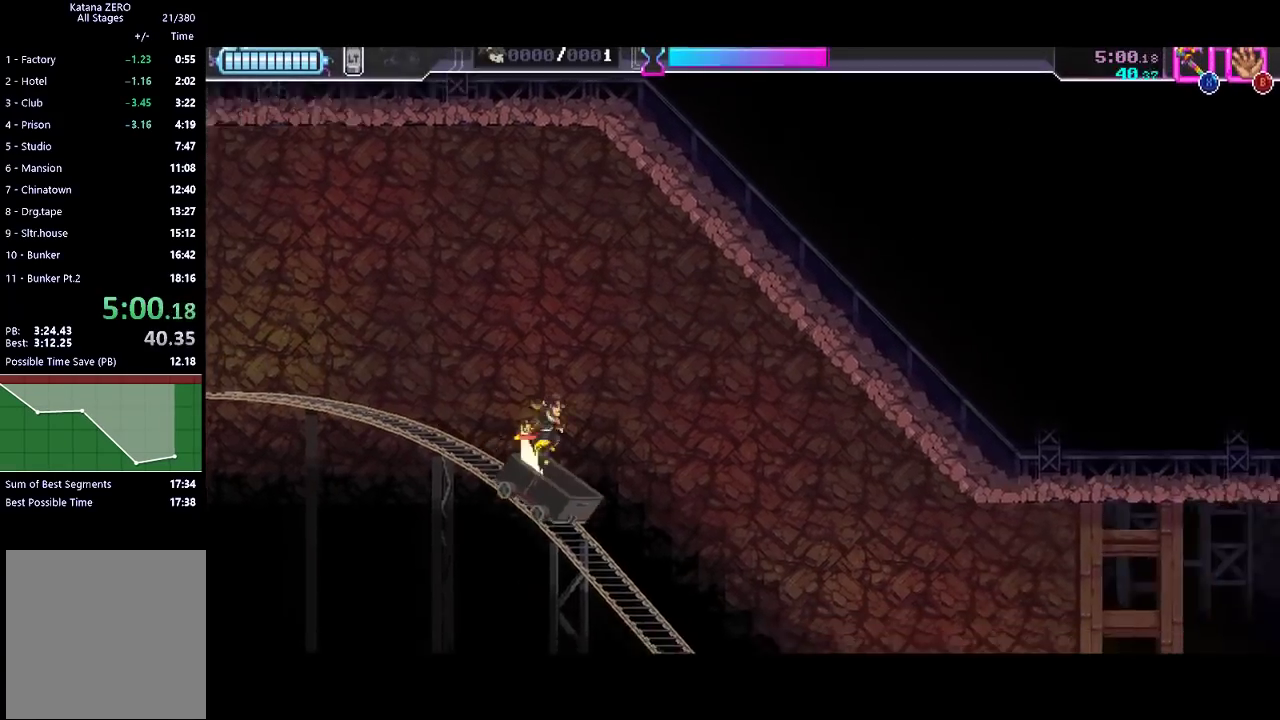
{"buttons": [], "left_stick": "up-right", "events": [[67, "A", "up"]]}
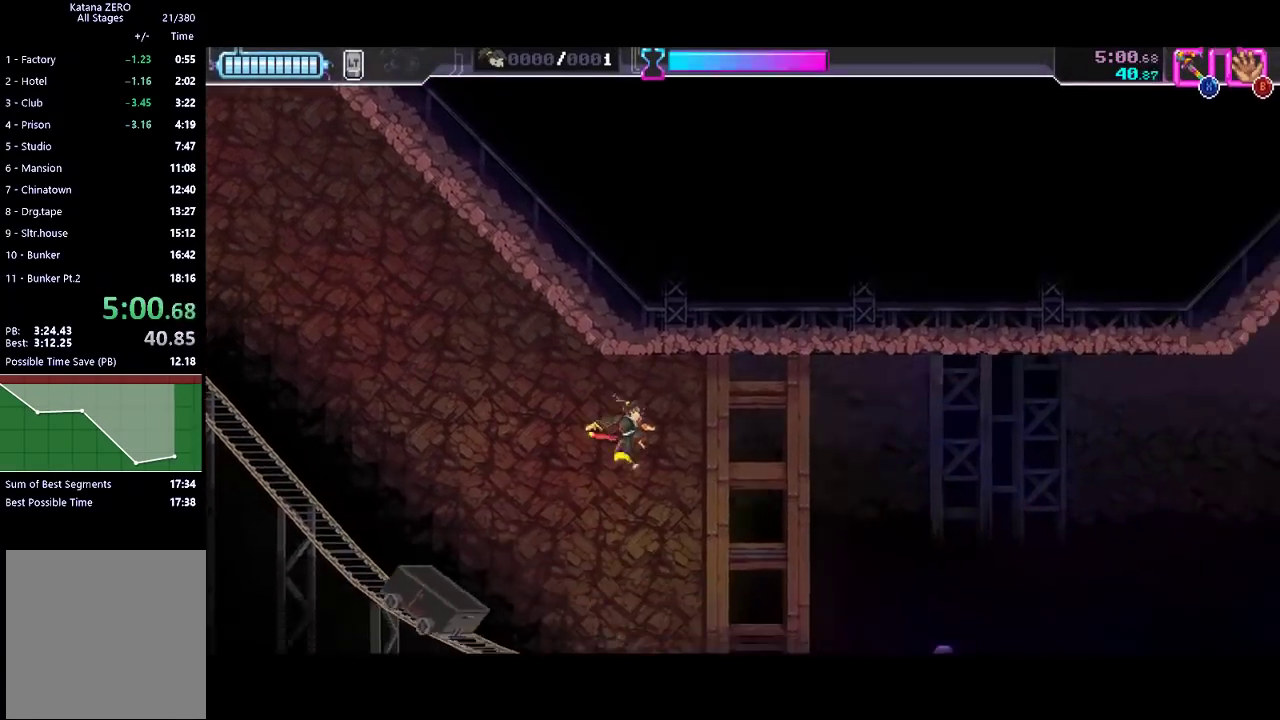
{"buttons": [], "left_stick": "up-right", "events": [[67, "X", "down"], [200, "X", "up"]]}
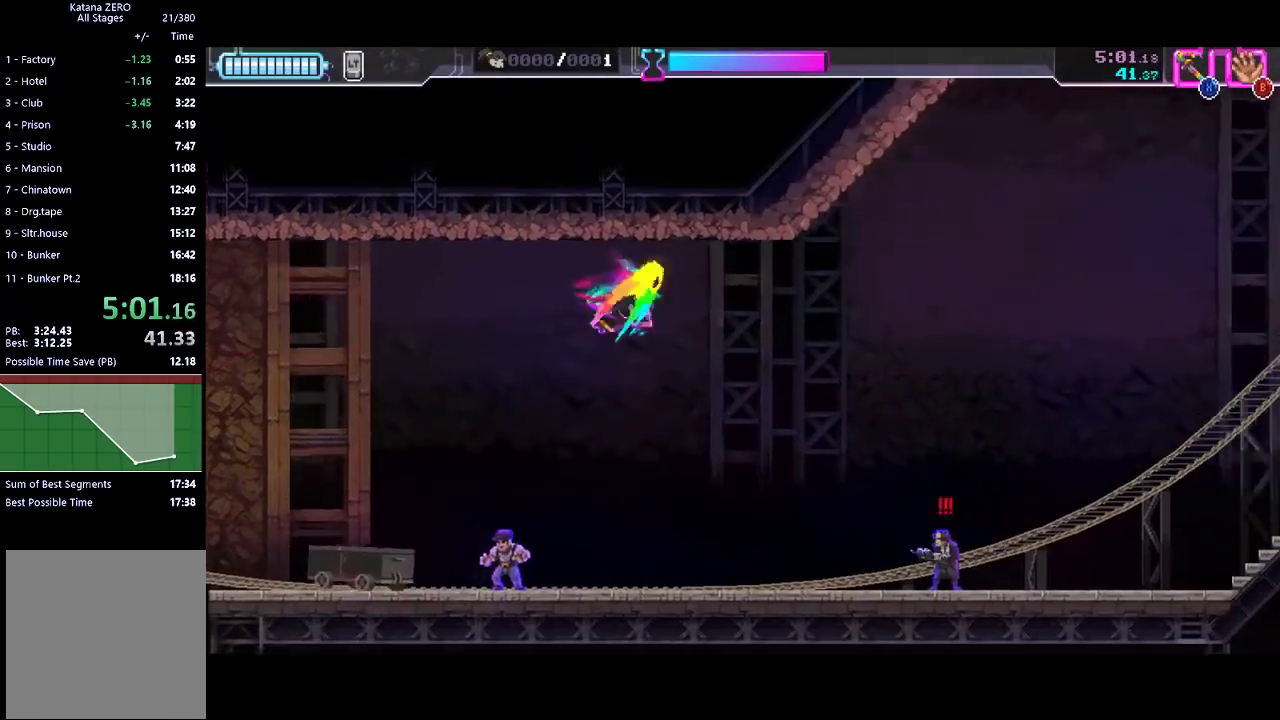
{"buttons": ["X"], "left_stick": "up-right", "events": [[33, "X", "down"], [200, "X", "up"], [367, "X", "down"]]}
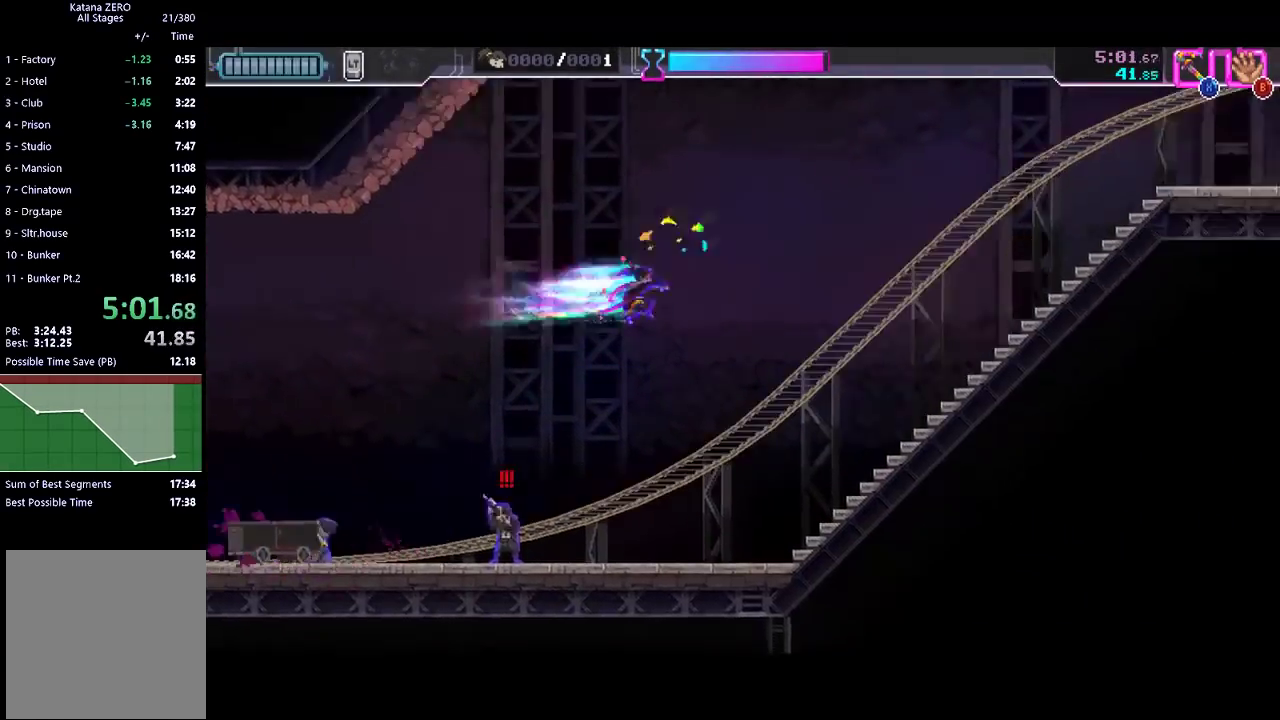
{"buttons": ["R2"], "left_stick": "right", "events": [[67, "X", "up"], [167, "X", "down"], [333, "X", "up"], [433, "left_stick", "right"], [500, "R2", "down"]]}
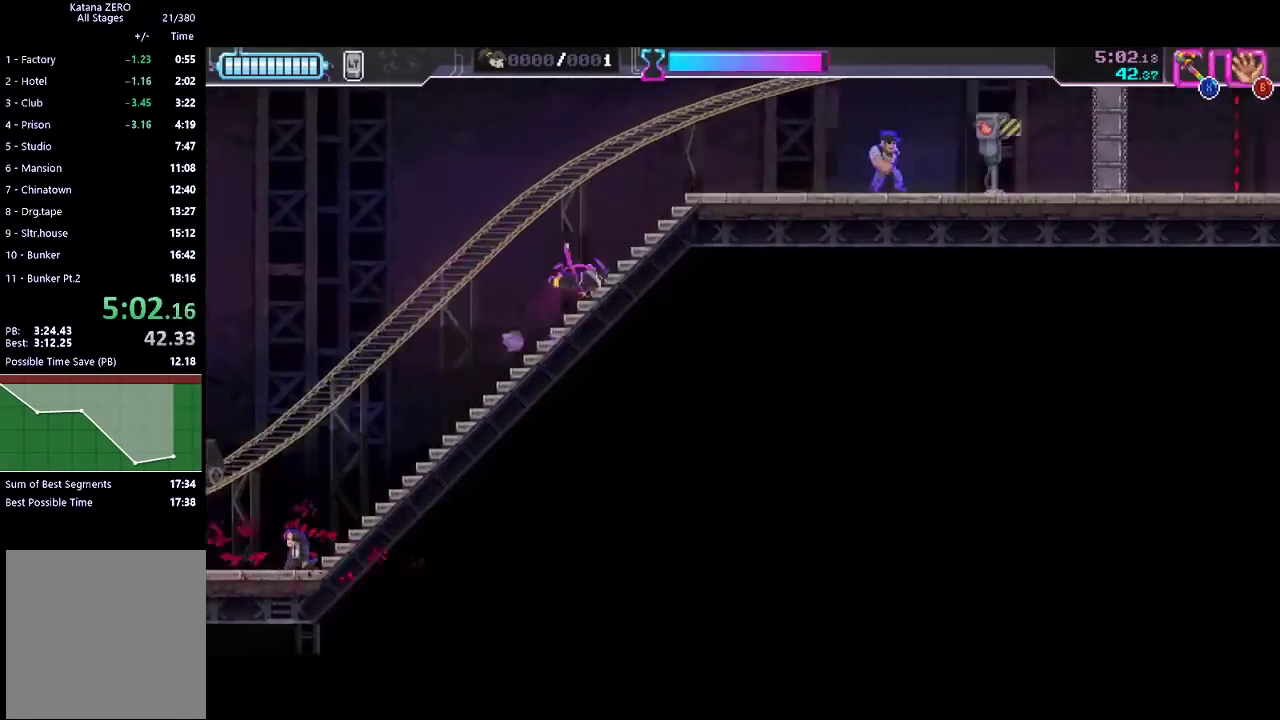
{"buttons": ["R2"], "left_stick": "right", "events": [[167, "R2", "up"], [433, "R2", "down"]]}